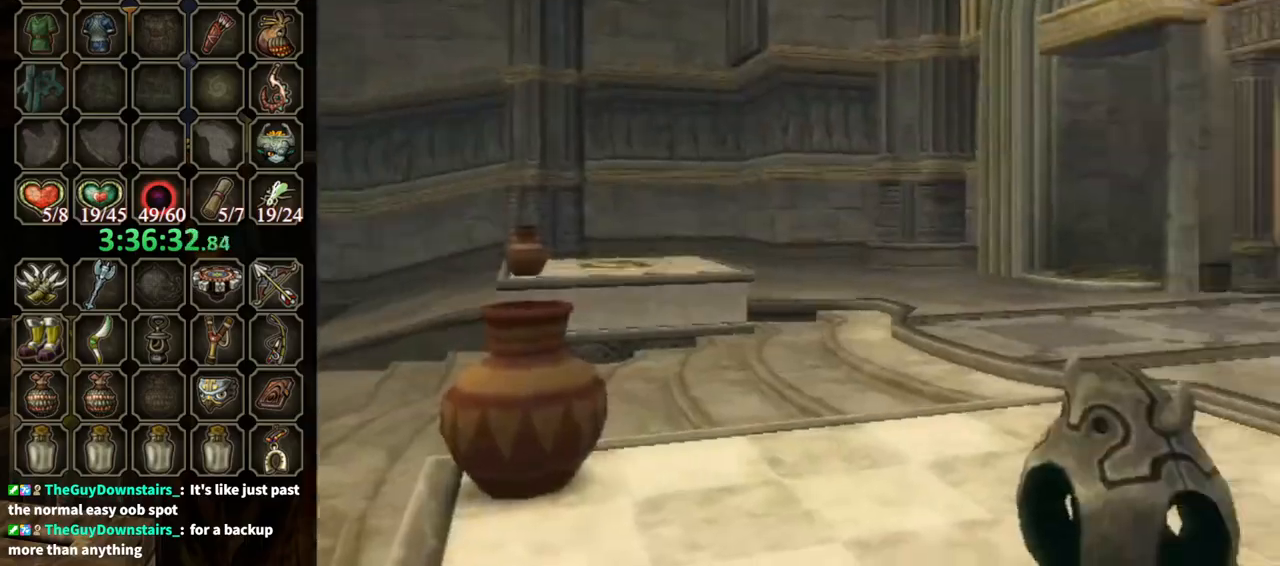
Gameplay with a controller (Nintendo layout); each line is a JSON object with the inputs held at the frame after it. "events" lists button and stick changes between this image and that frame as [ms after this image, input, new state], when the widget could be followed in between. Not read: L3 R3 START.
{"buttons": ["DPAD_UP"], "left_stick": "center", "right_stick": "center", "events": [[100, "DPAD_UP", "down"], [233, "DPAD_UP", "up"], [267, "left_stick", "center"], [500, "DPAD_UP", "down"]]}
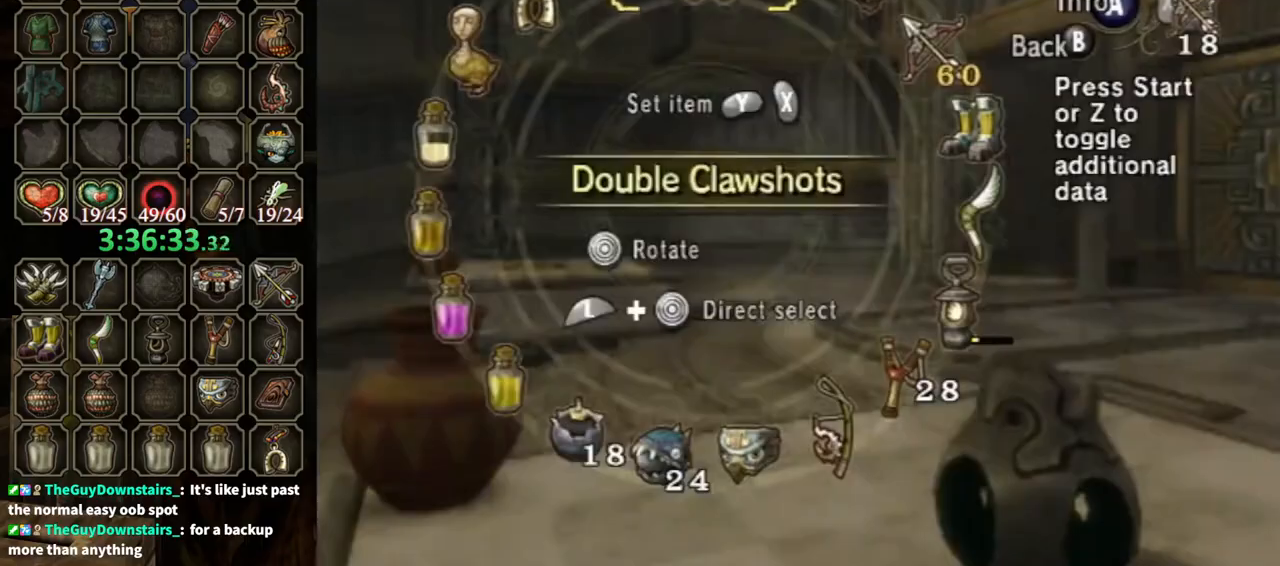
{"buttons": [], "left_stick": "center", "right_stick": "center", "events": [[67, "left_stick", "left"], [167, "DPAD_UP", "up"], [267, "DPAD_UP", "down"], [400, "left_stick", "center"], [433, "DPAD_UP", "up"]]}
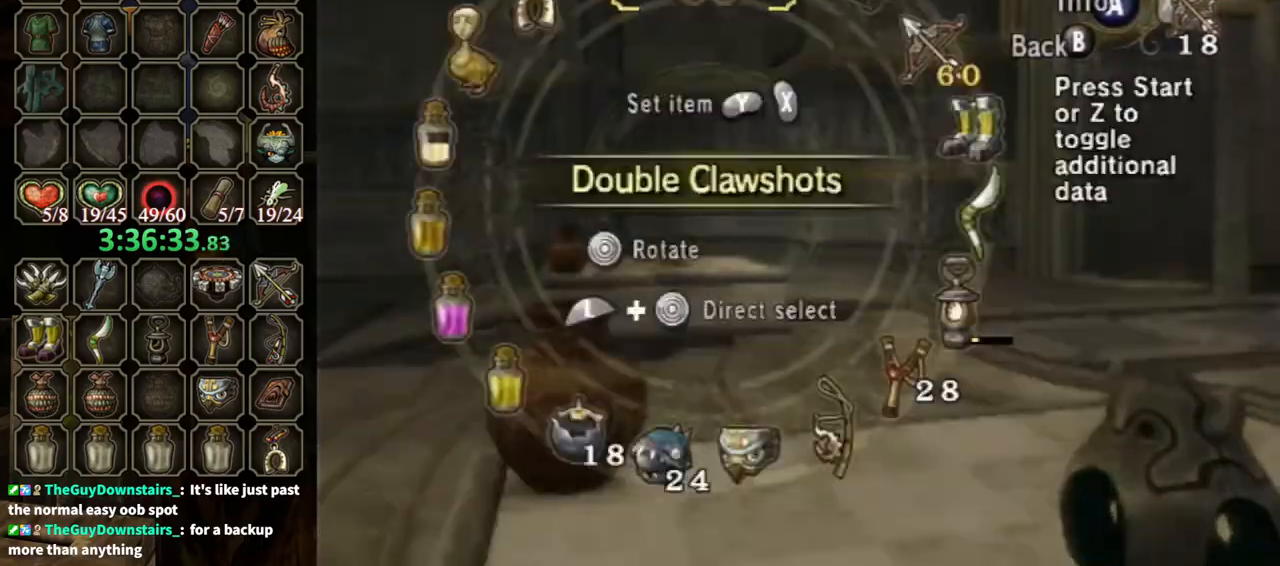
{"buttons": [], "left_stick": "right", "right_stick": "center", "events": [[67, "DPAD_UP", "down"], [100, "left_stick", "right"], [133, "DPAD_UP", "up"], [367, "DPAD_UP", "down"], [500, "DPAD_UP", "up"]]}
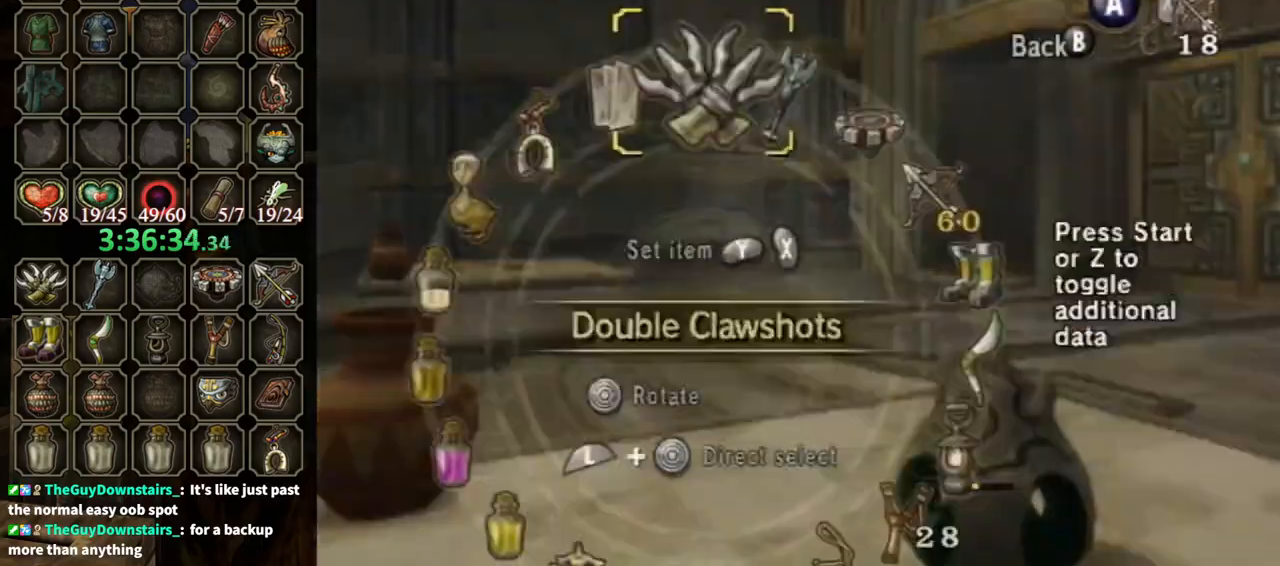
{"buttons": [], "left_stick": "left", "right_stick": "center", "events": [[67, "left_stick", "center"], [367, "DPAD_UP", "down"], [433, "left_stick", "left"], [467, "DPAD_UP", "up"]]}
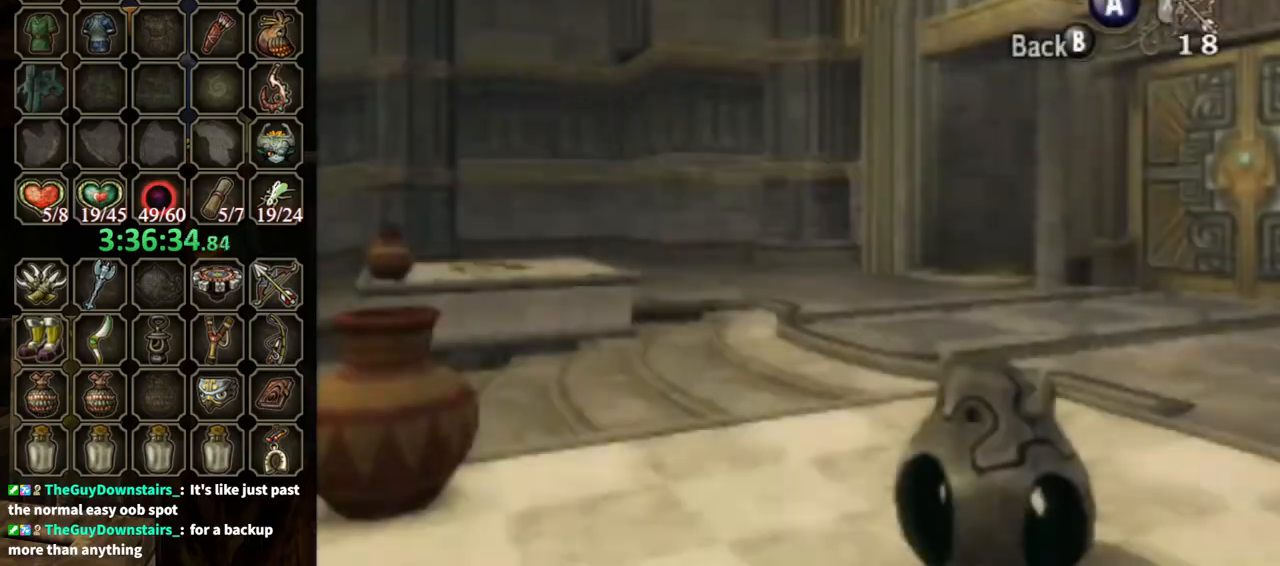
{"buttons": ["DPAD_UP"], "left_stick": "right", "right_stick": "center", "events": [[167, "DPAD_UP", "down"], [233, "DPAD_UP", "up"], [233, "left_stick", "center"], [400, "DPAD_UP", "down"], [467, "left_stick", "right"]]}
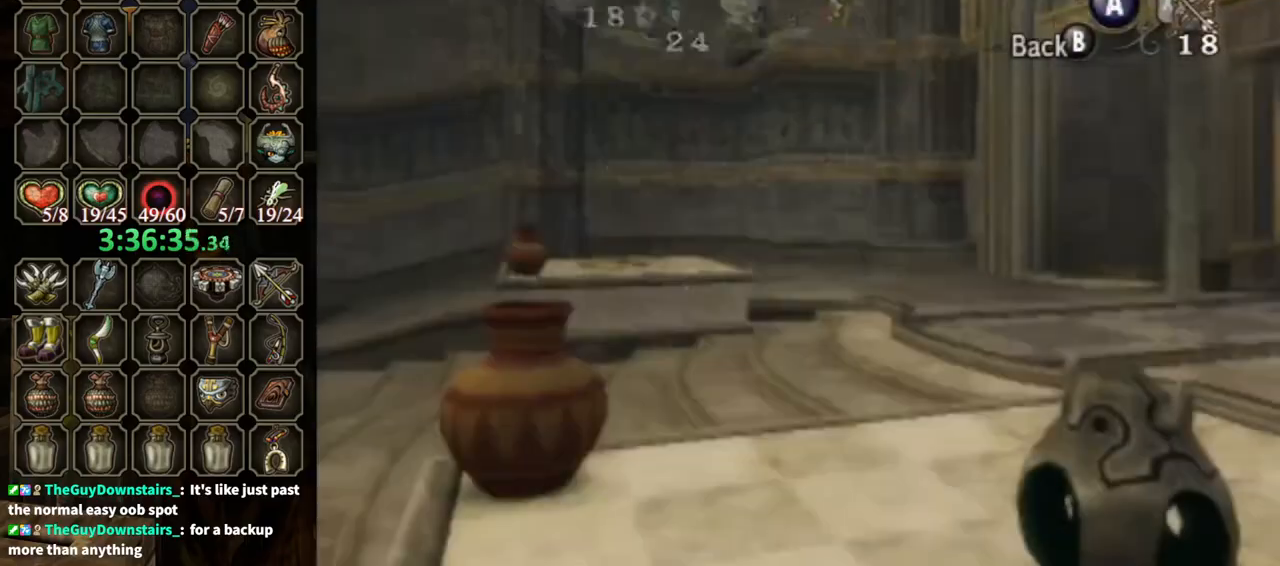
{"buttons": [], "left_stick": "center", "right_stick": "center", "events": [[33, "DPAD_UP", "up"], [233, "DPAD_UP", "down"], [367, "DPAD_UP", "up"], [367, "left_stick", "center"]]}
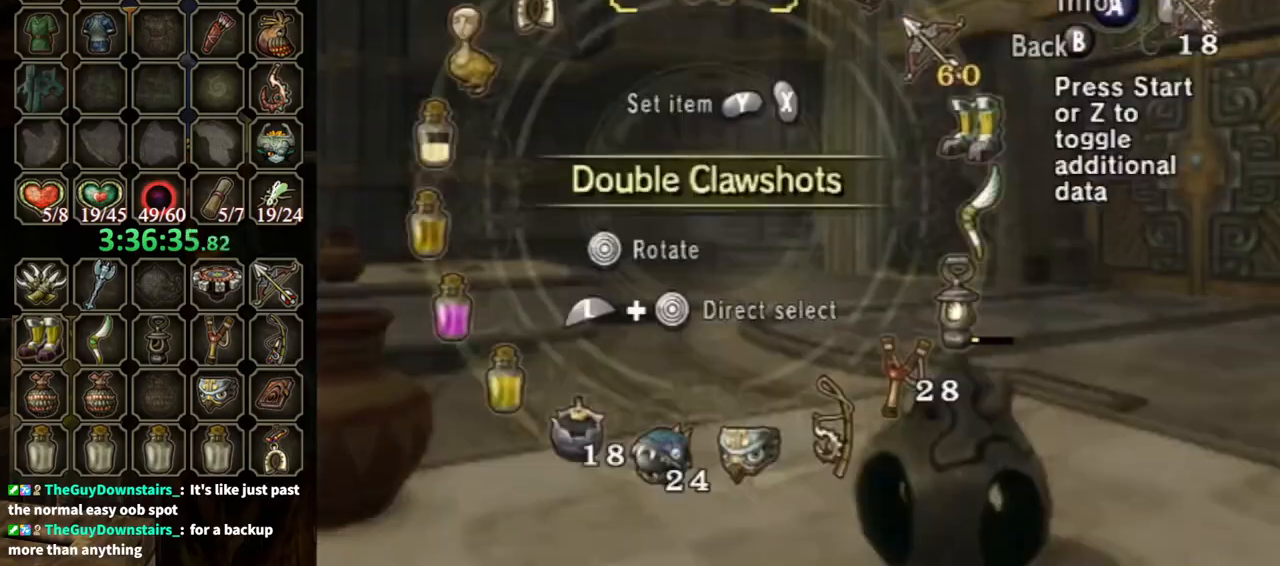
{"buttons": [], "left_stick": "center", "right_stick": "center", "events": [[167, "DPAD_UP", "down"], [267, "DPAD_UP", "up"], [433, "A", "down"], [500, "A", "up"]]}
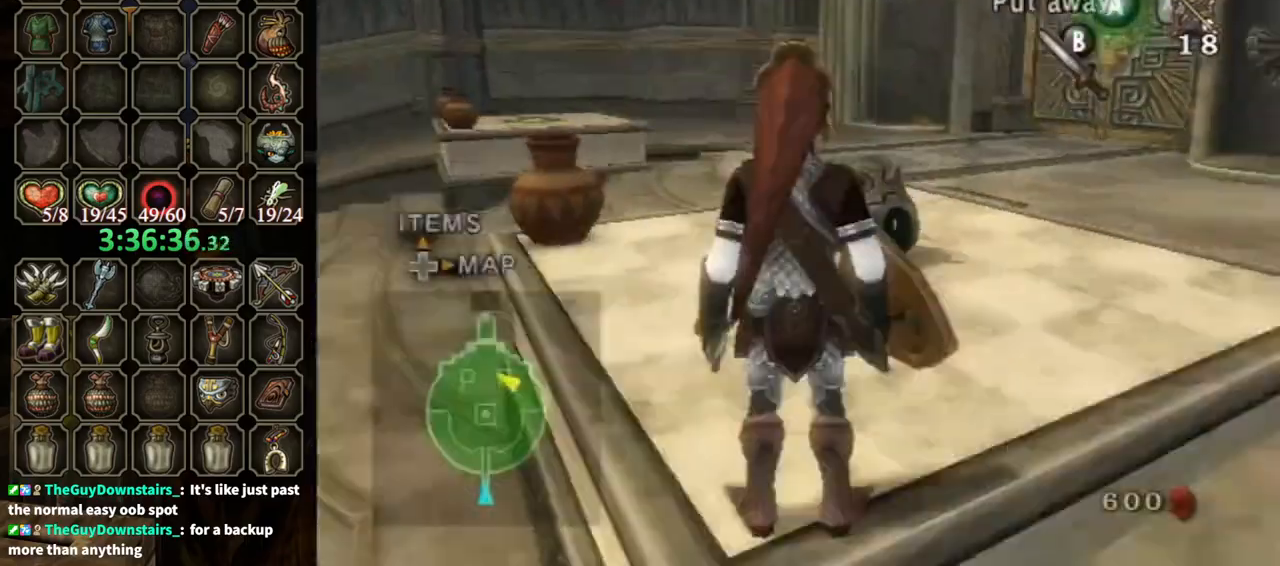
{"buttons": [], "left_stick": "center", "right_stick": "center", "events": [[133, "left_stick", "up"], [333, "left_stick", "center"]]}
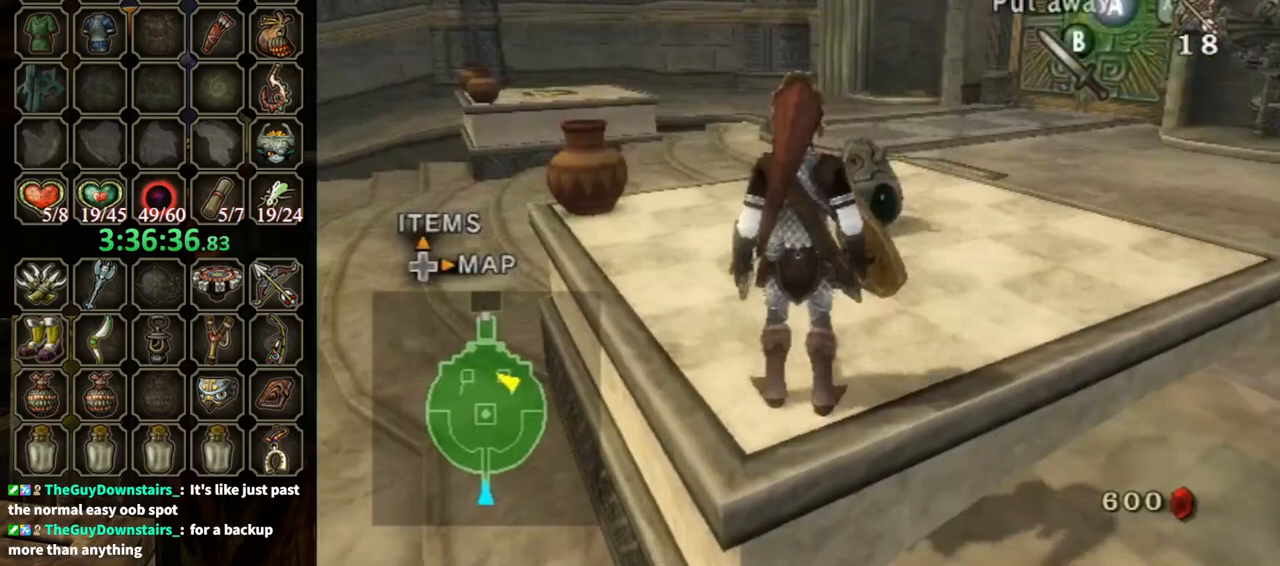
{"buttons": ["L1"], "left_stick": "right", "right_stick": "center", "events": [[33, "L1", "down"], [167, "Y", "down"], [200, "left_stick", "right"], [267, "Y", "up"], [367, "Y", "down"], [400, "Y", "up"]]}
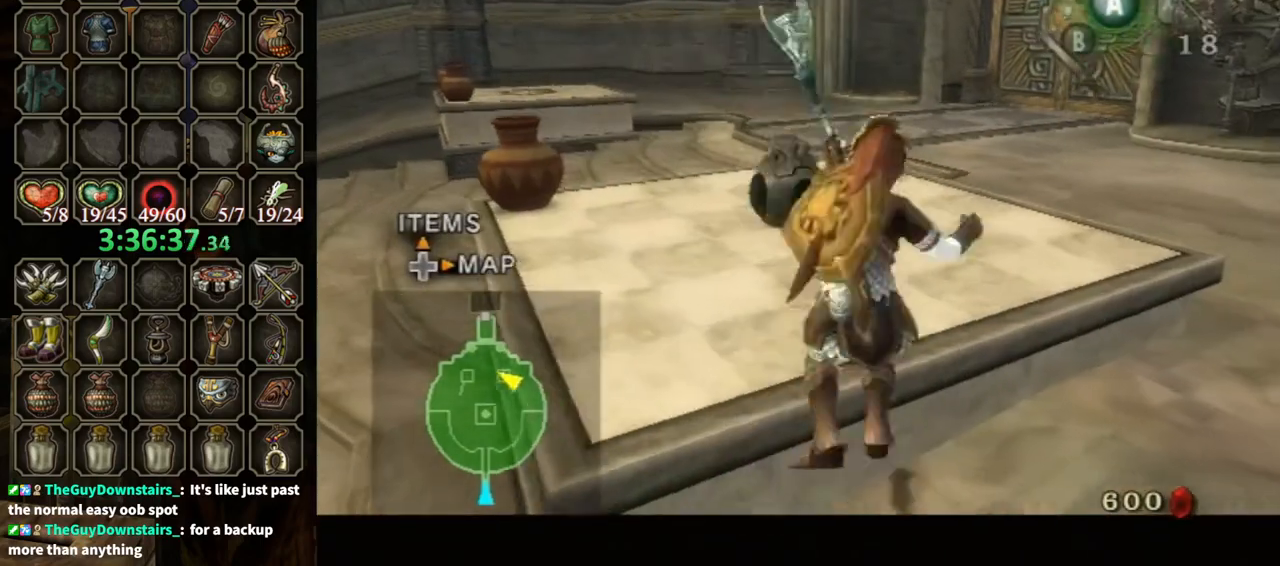
{"buttons": ["L1"], "left_stick": "right", "right_stick": "center", "events": []}
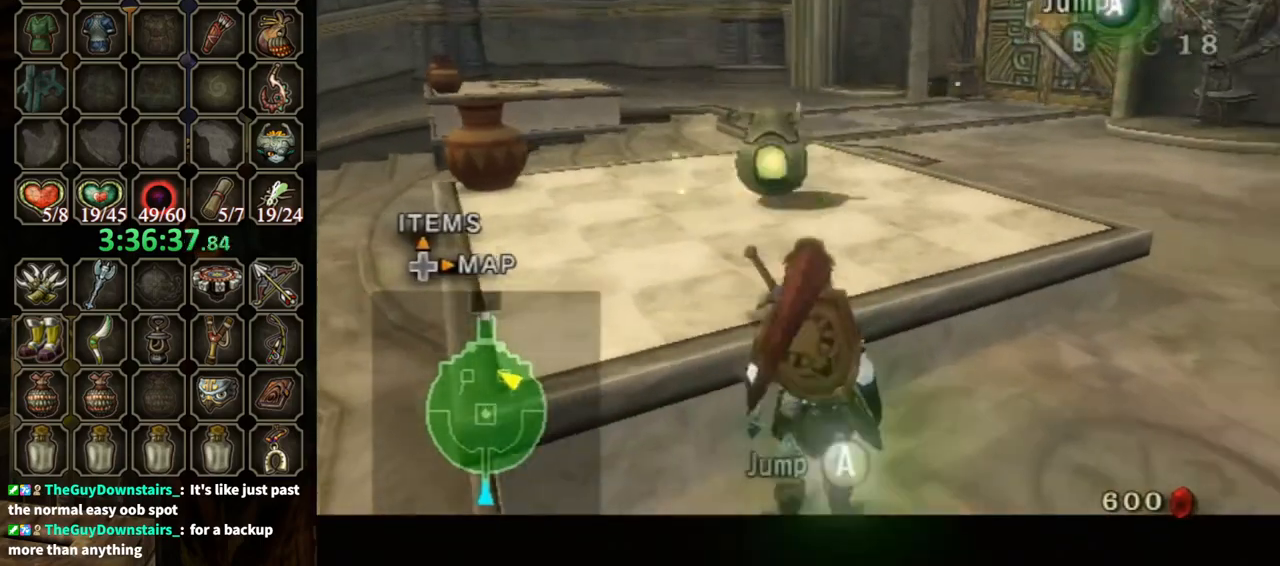
{"buttons": ["L1"], "left_stick": "right", "right_stick": "center", "events": [[133, "A", "down"], [233, "A", "up"]]}
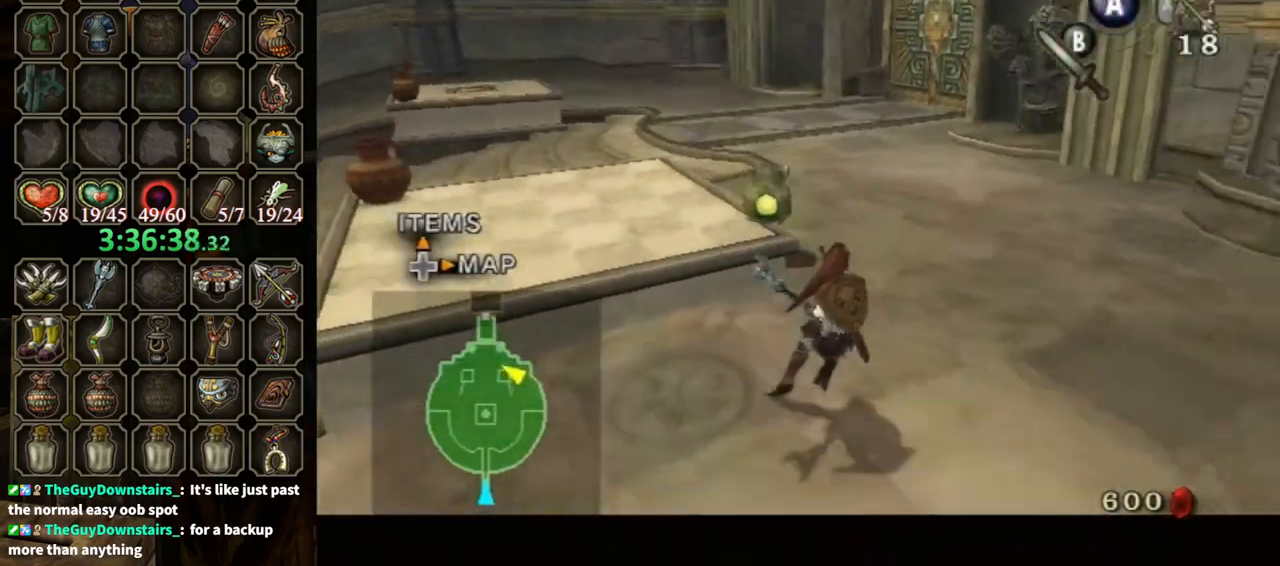
{"buttons": ["L1"], "left_stick": "right", "right_stick": "center", "events": [[433, "A", "down"], [467, "A", "up"]]}
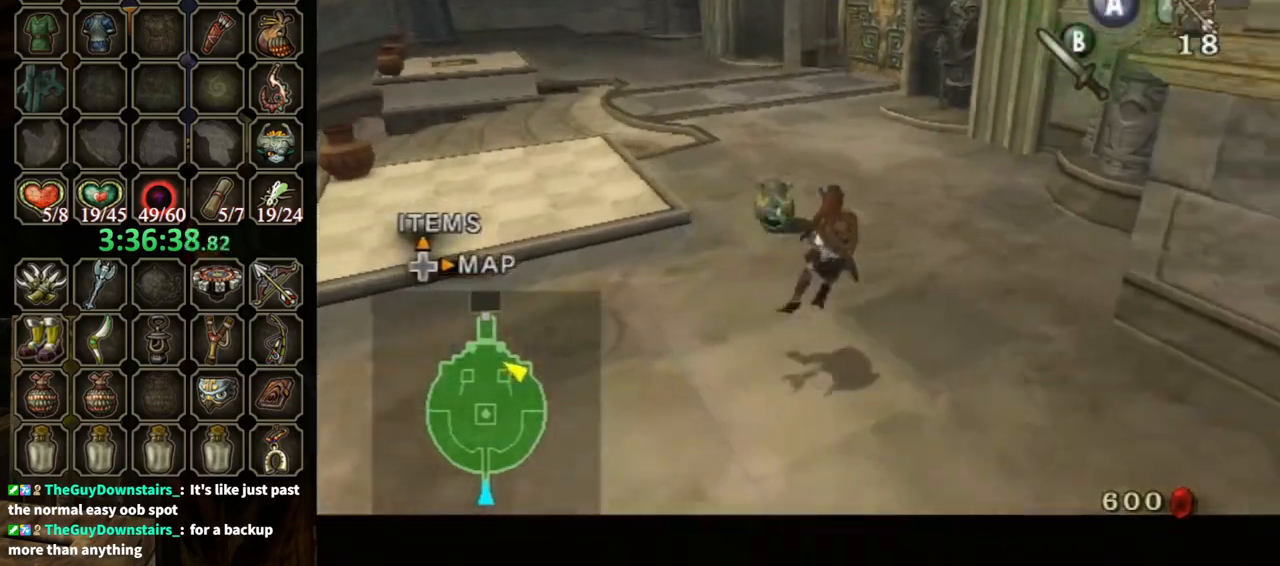
{"buttons": ["L1"], "left_stick": "right", "right_stick": "center", "events": []}
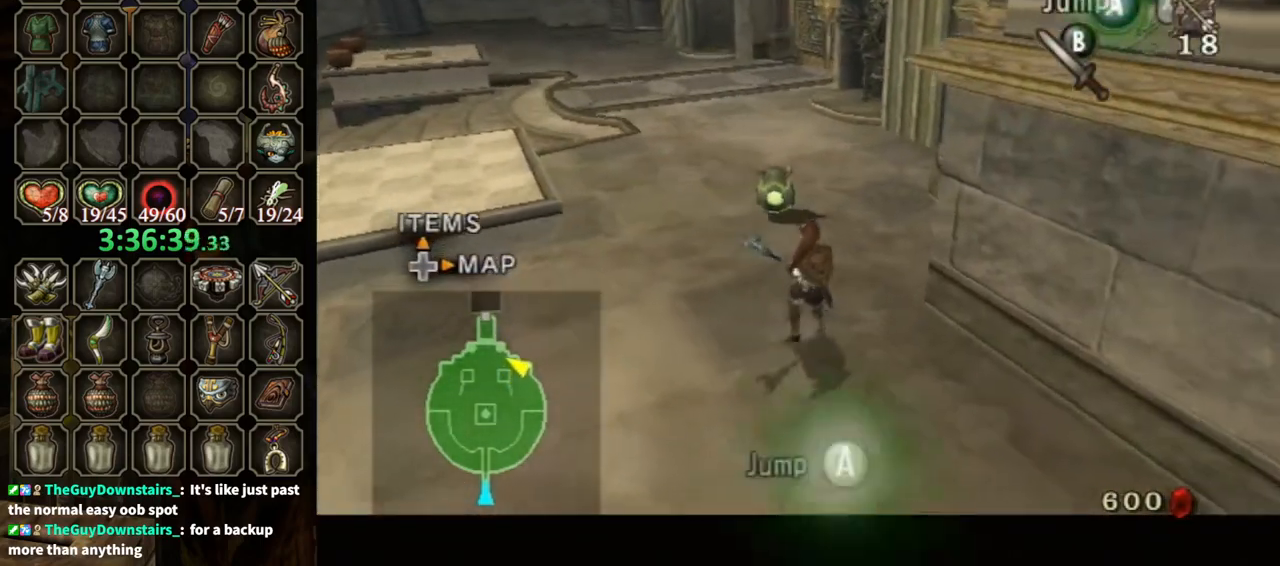
{"buttons": ["L1"], "left_stick": "up", "right_stick": "center", "events": [[67, "left_stick", "up"], [400, "A", "down"], [467, "A", "up"]]}
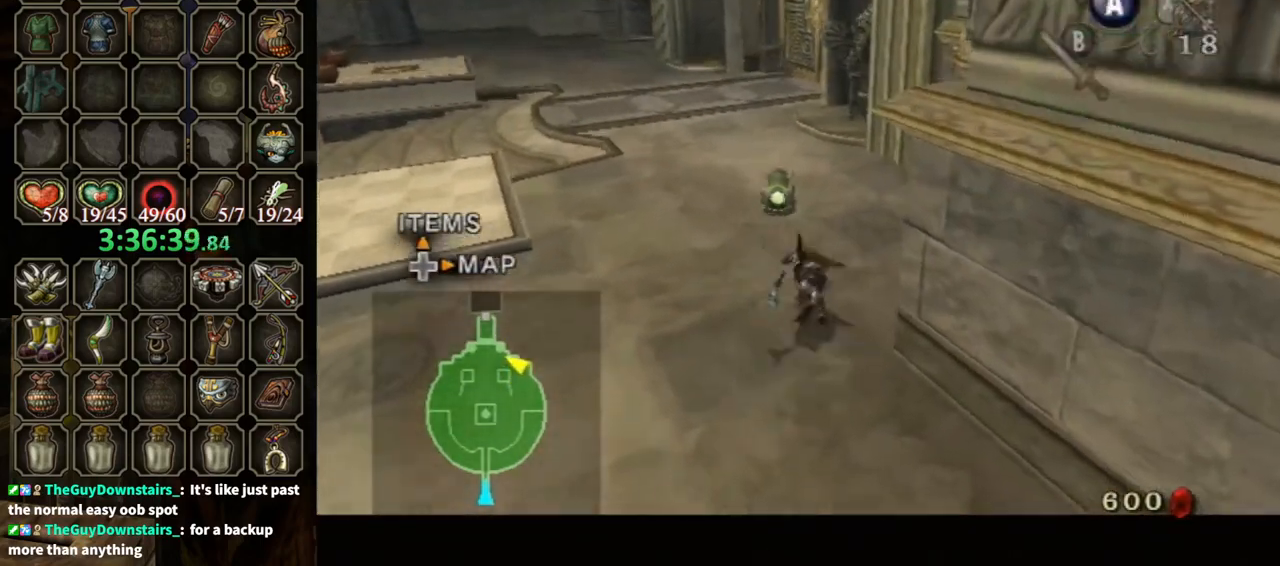
{"buttons": ["L1"], "left_stick": "up", "right_stick": "center", "events": []}
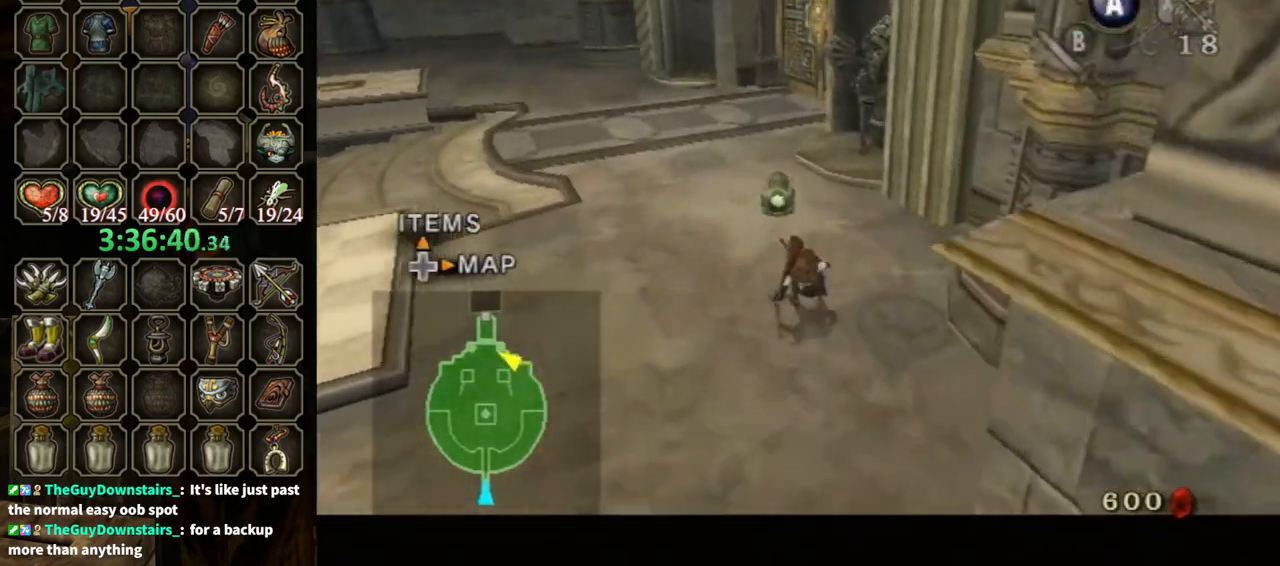
{"buttons": ["L1"], "left_stick": "up", "right_stick": "center", "events": [[100, "A", "down"], [133, "A", "up"], [200, "A", "down"], [267, "A", "up"]]}
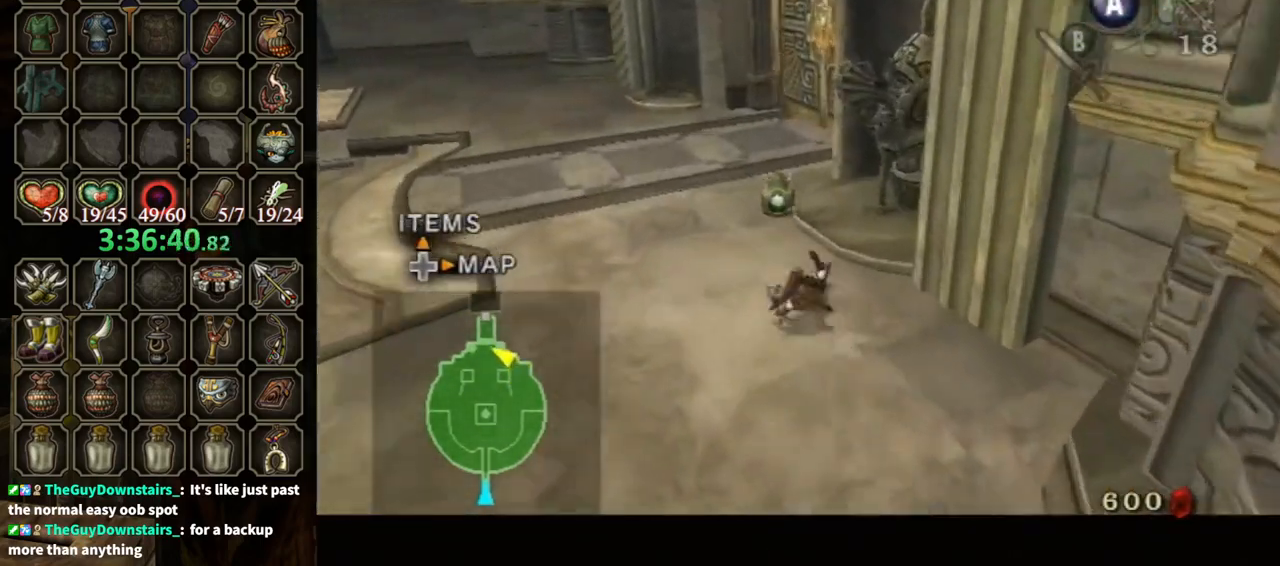
{"buttons": ["L1"], "left_stick": "up", "right_stick": "center", "events": [[233, "A", "down"], [300, "A", "up"], [400, "A", "down"], [433, "A", "up"]]}
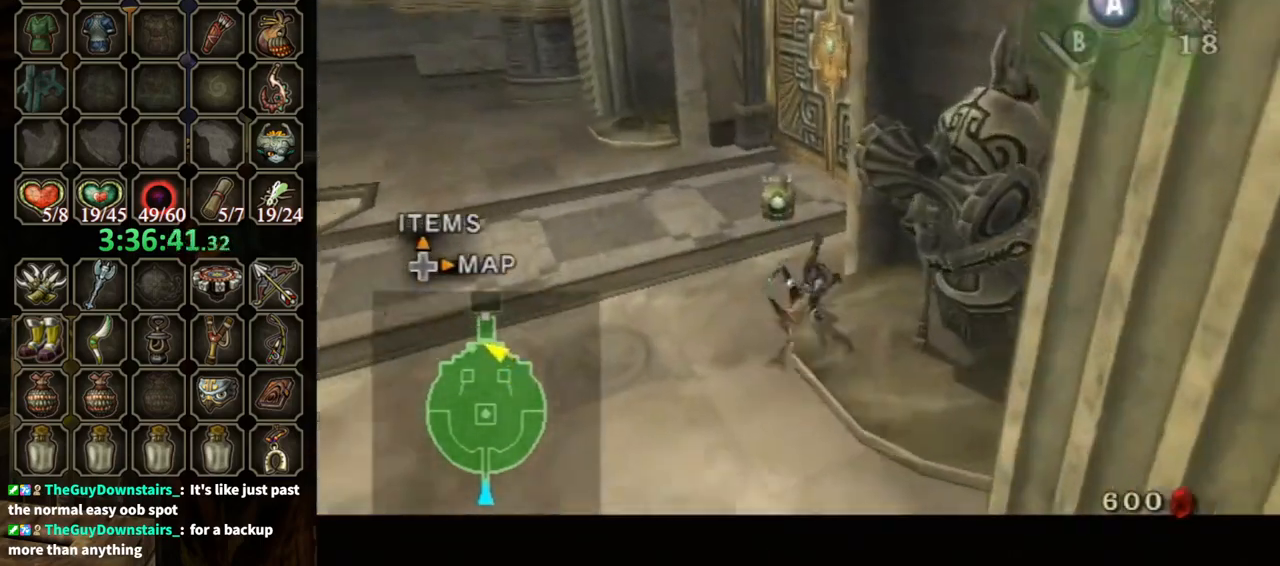
{"buttons": ["L1"], "left_stick": "up", "right_stick": "center", "events": [[400, "A", "down"], [433, "A", "up"]]}
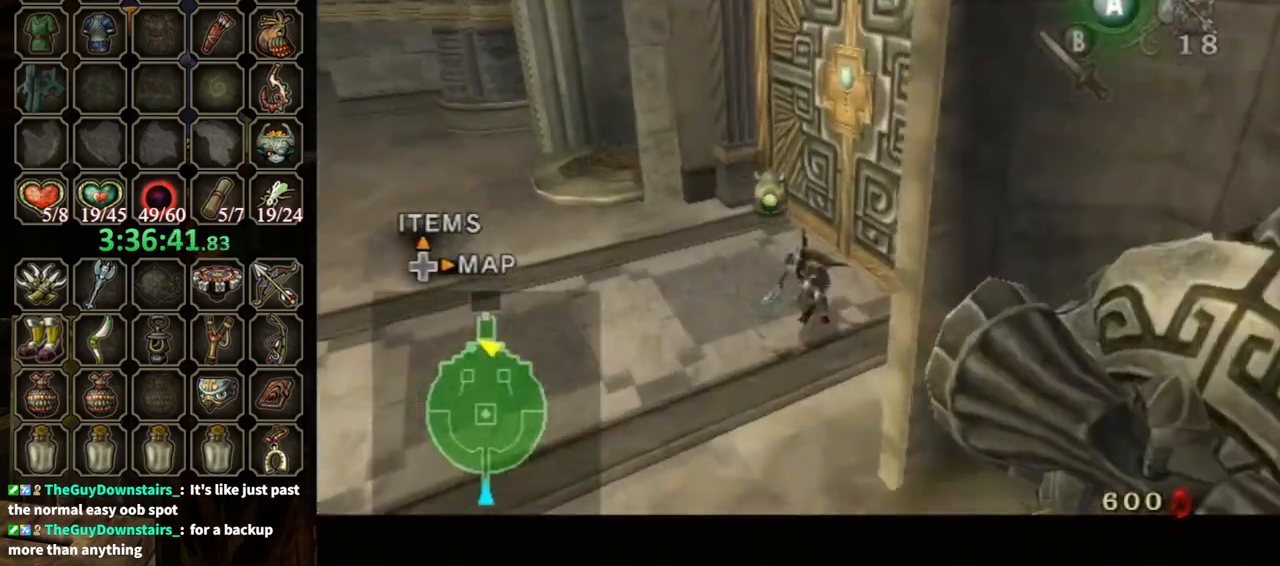
{"buttons": ["L1"], "left_stick": "up", "right_stick": "center", "events": [[33, "A", "down"], [100, "A", "up"]]}
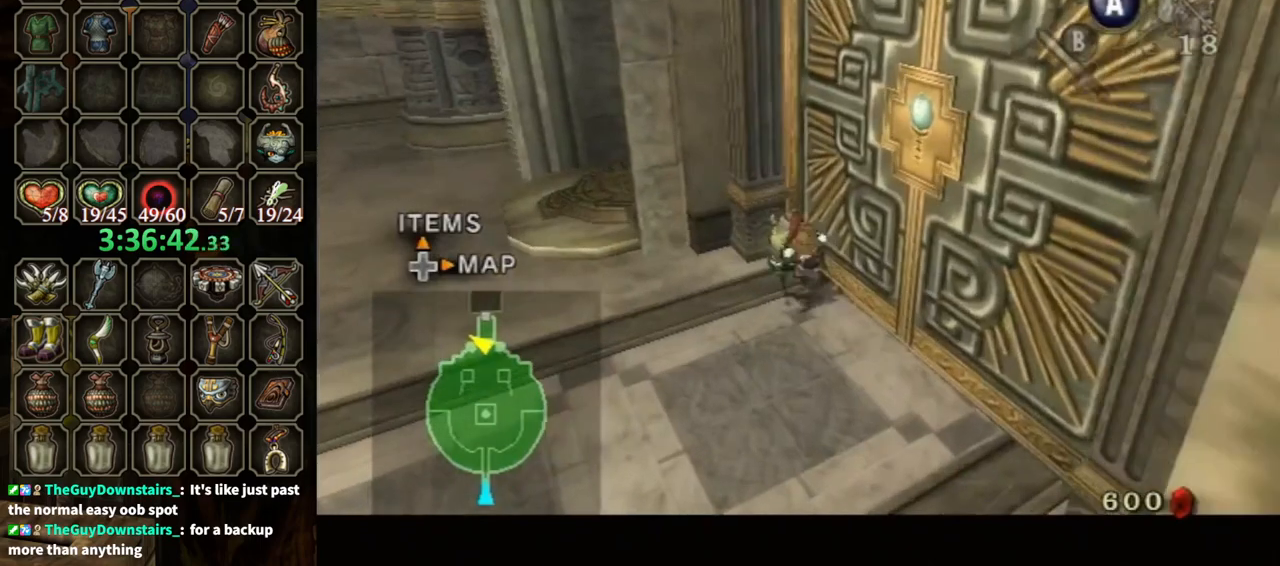
{"buttons": ["L1"], "left_stick": "up-left", "right_stick": "center", "events": [[333, "left_stick", "up-left"]]}
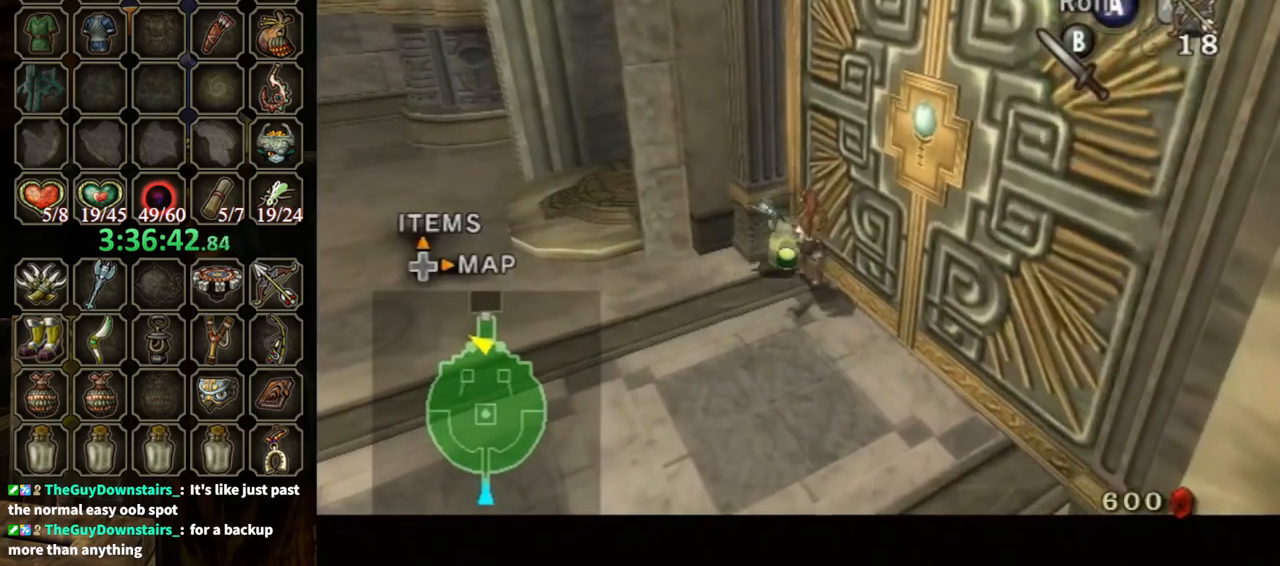
{"buttons": ["L1"], "left_stick": "up-left", "right_stick": "center", "events": []}
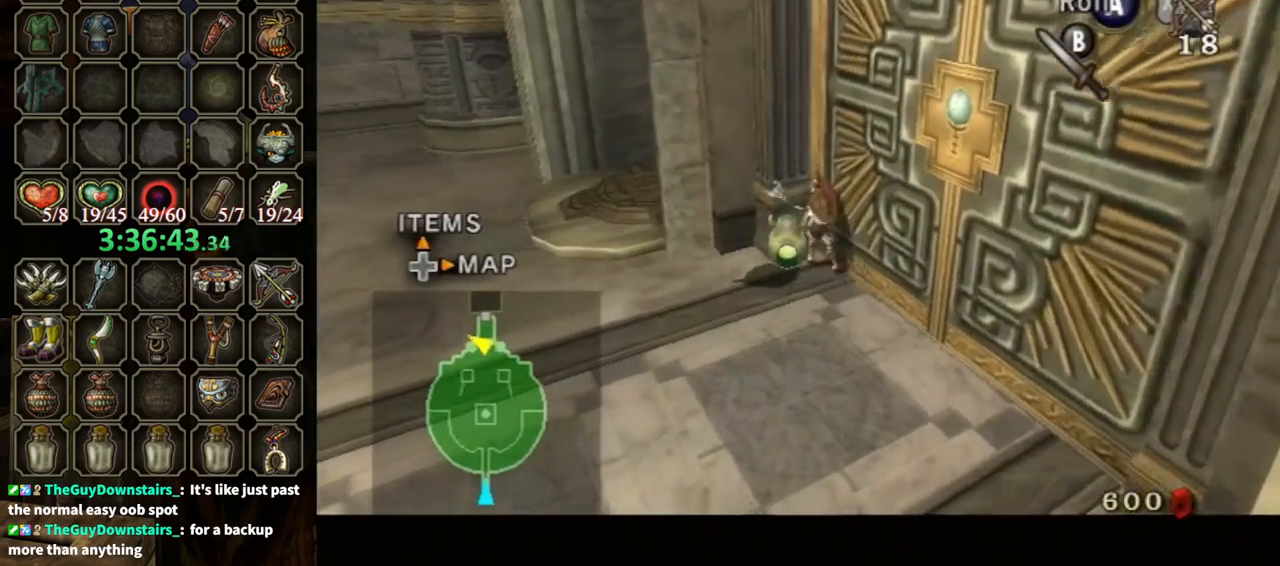
{"buttons": ["L1"], "left_stick": "up", "right_stick": "center", "events": [[200, "left_stick", "up"], [433, "A", "down"], [500, "A", "up"]]}
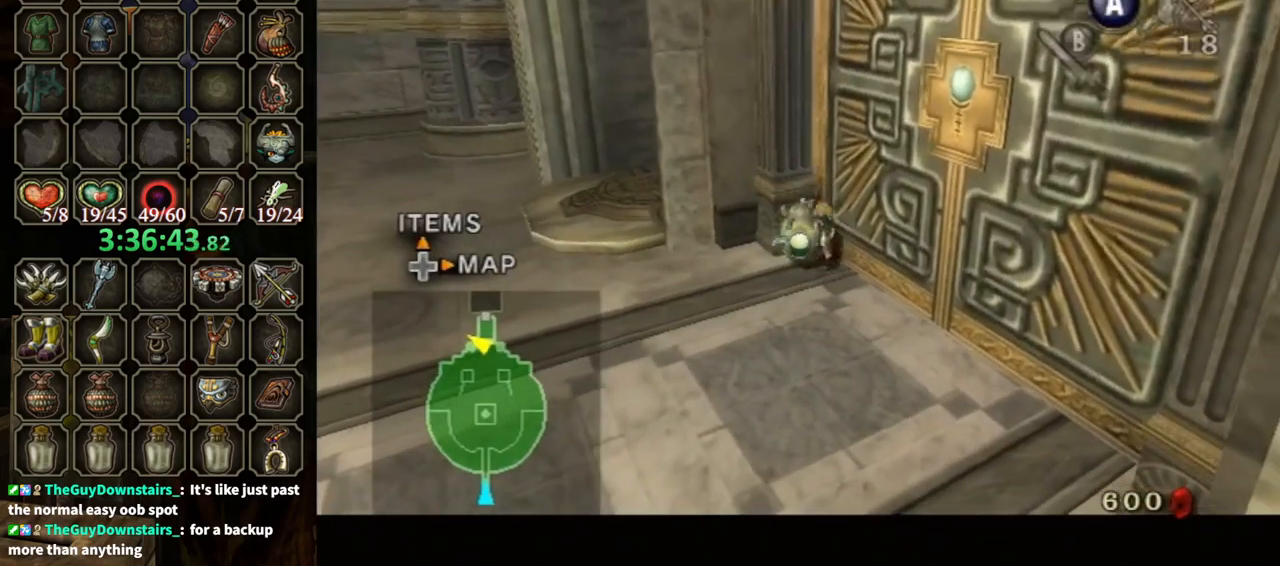
{"buttons": ["L1"], "left_stick": "up", "right_stick": "center", "events": []}
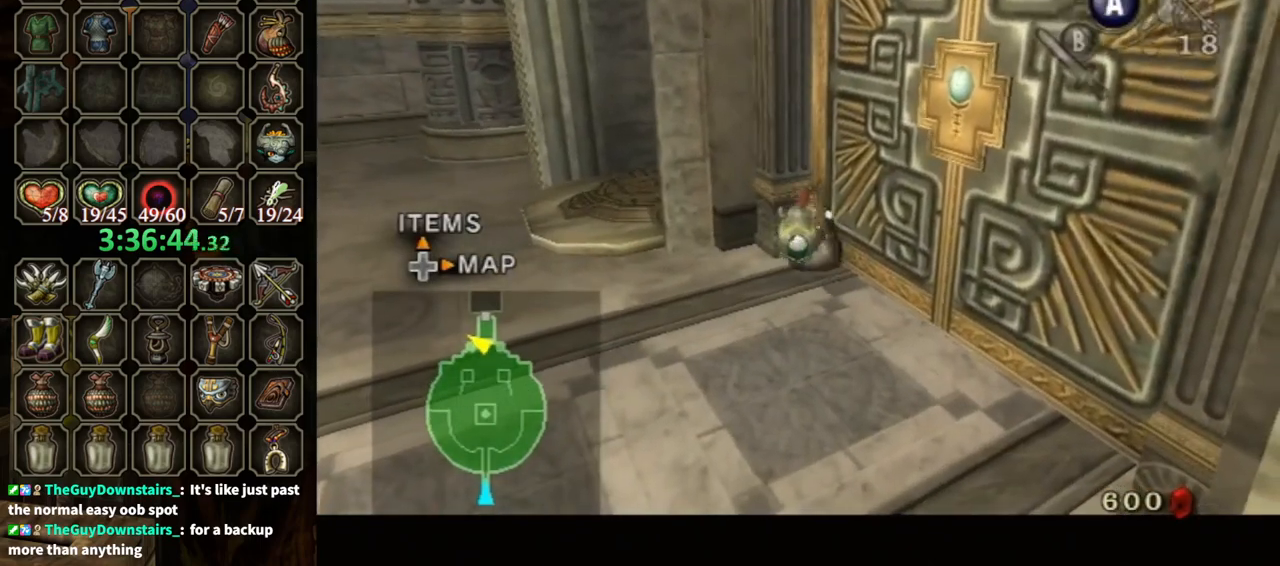
{"buttons": ["L1"], "left_stick": "up", "right_stick": "center", "events": [[167, "A", "down"], [200, "A", "up"]]}
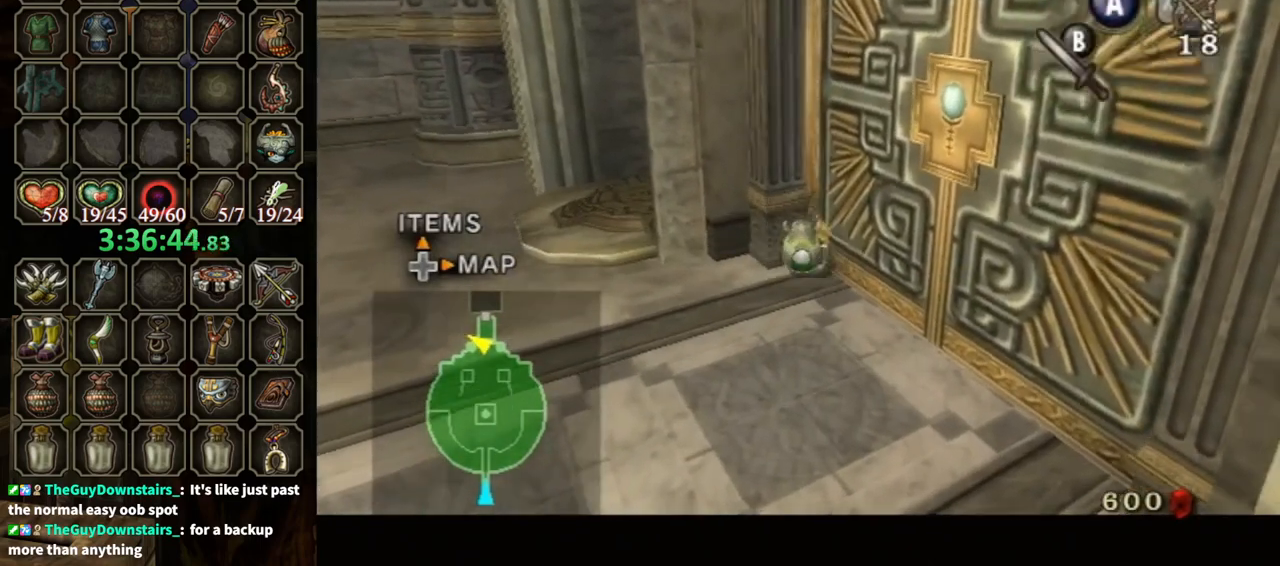
{"buttons": [], "left_stick": "center", "right_stick": "center", "events": [[367, "left_stick", "center"], [400, "L1", "up"], [433, "A", "down"], [500, "A", "up"]]}
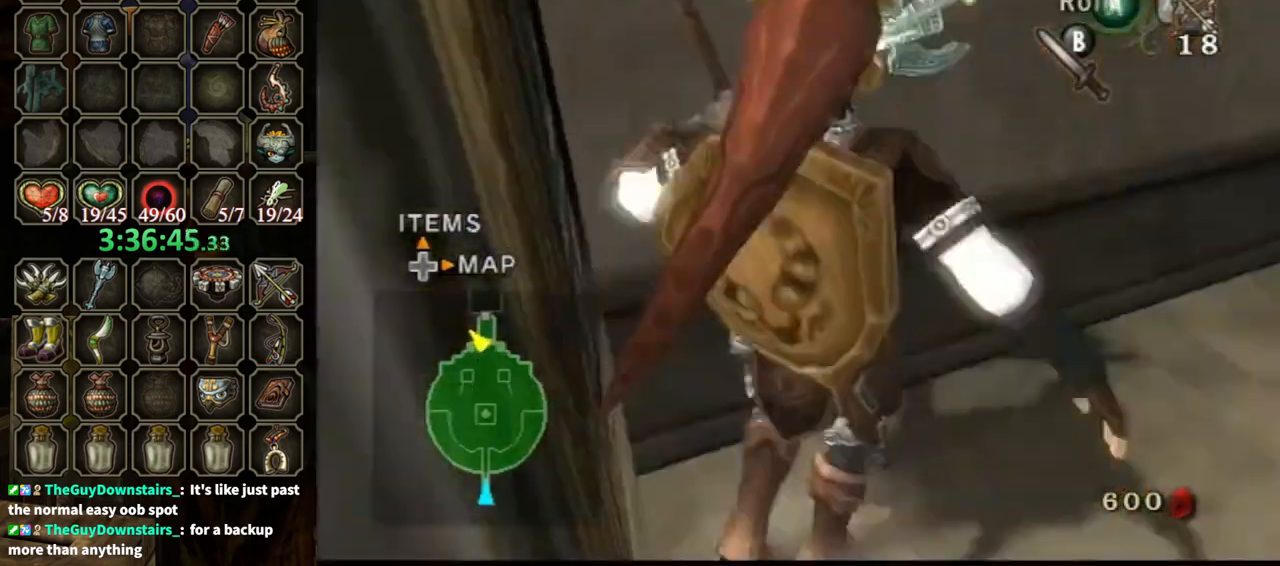
{"buttons": [], "left_stick": "up-right", "right_stick": "center", "events": [[33, "left_stick", "right"], [333, "A", "down"], [400, "left_stick", "up-right"], [433, "A", "up"]]}